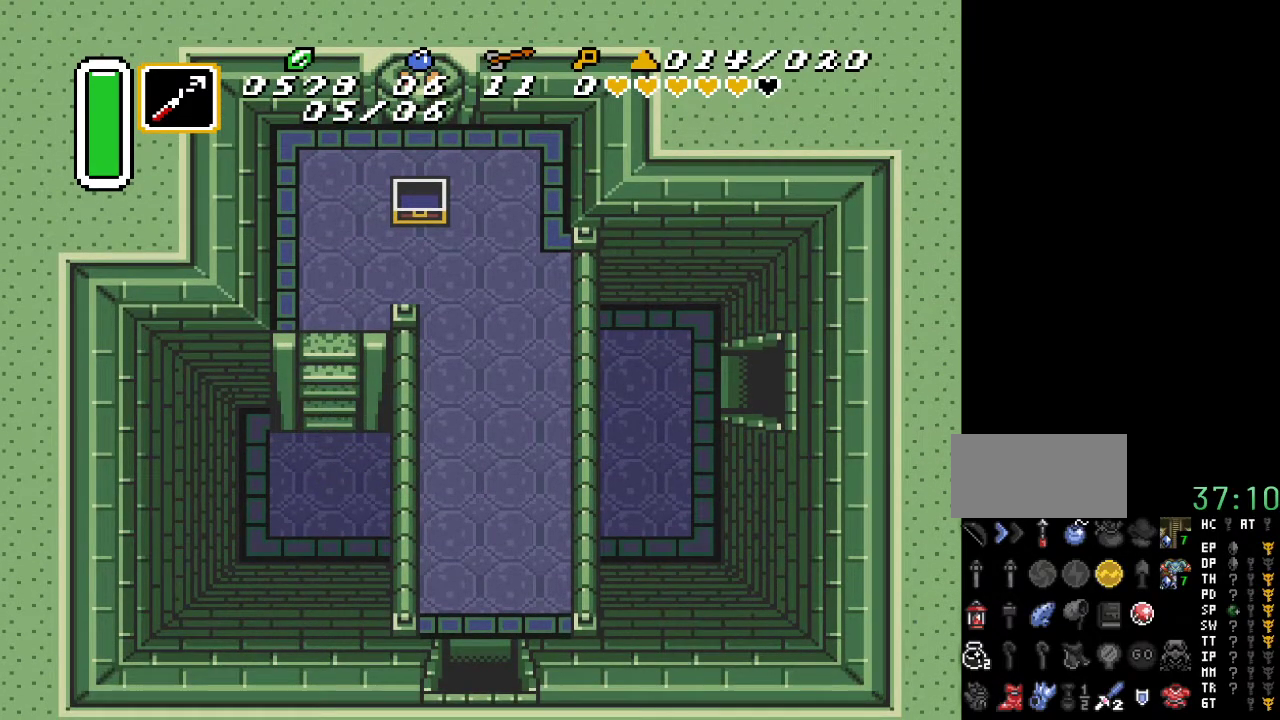
Gameplay with a controller (Nintendo layout); each line is a JSON object with the inputs held at the frame after it. "events" lists button and stick changes between this image and that frame as [ms after this image, input, new state], when the widget could be followed in between. Not read: L3 R3.
{"buttons": ["DPAD_RIGHT"], "events": [[83, "DPAD_UP", "down"], [417, "DPAD_UP", "up"]]}
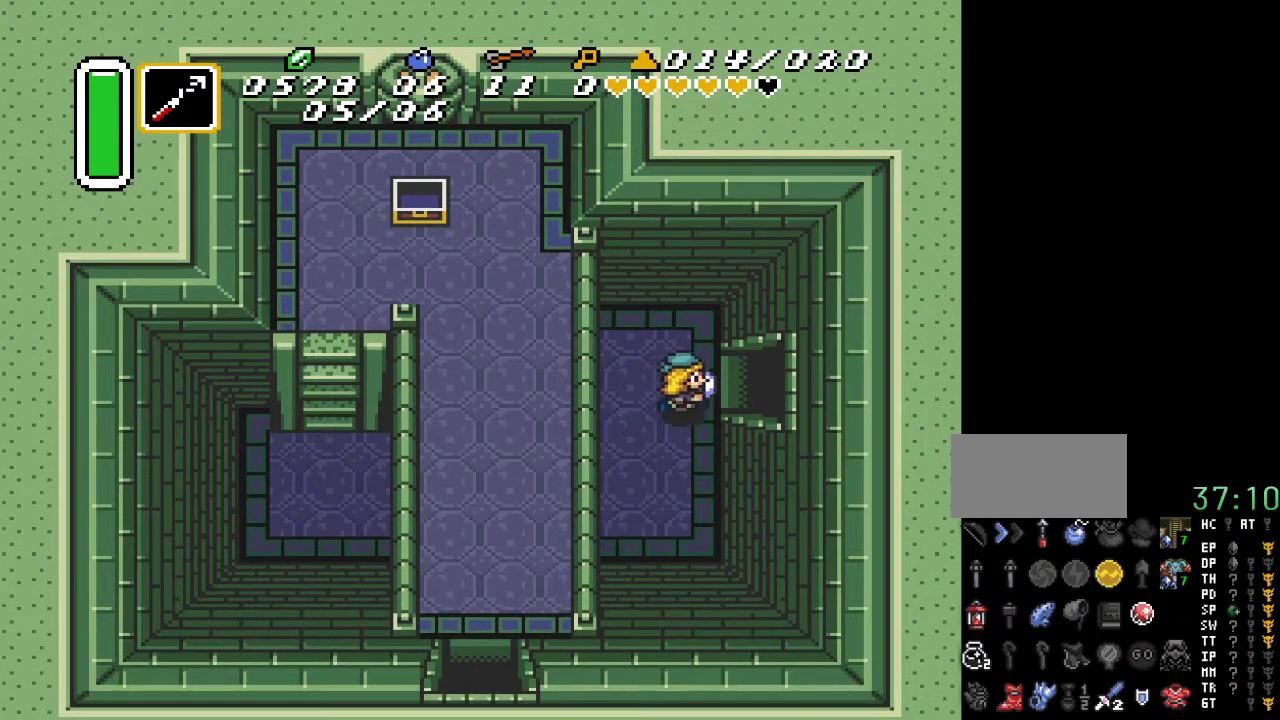
{"buttons": ["DPAD_RIGHT"], "events": []}
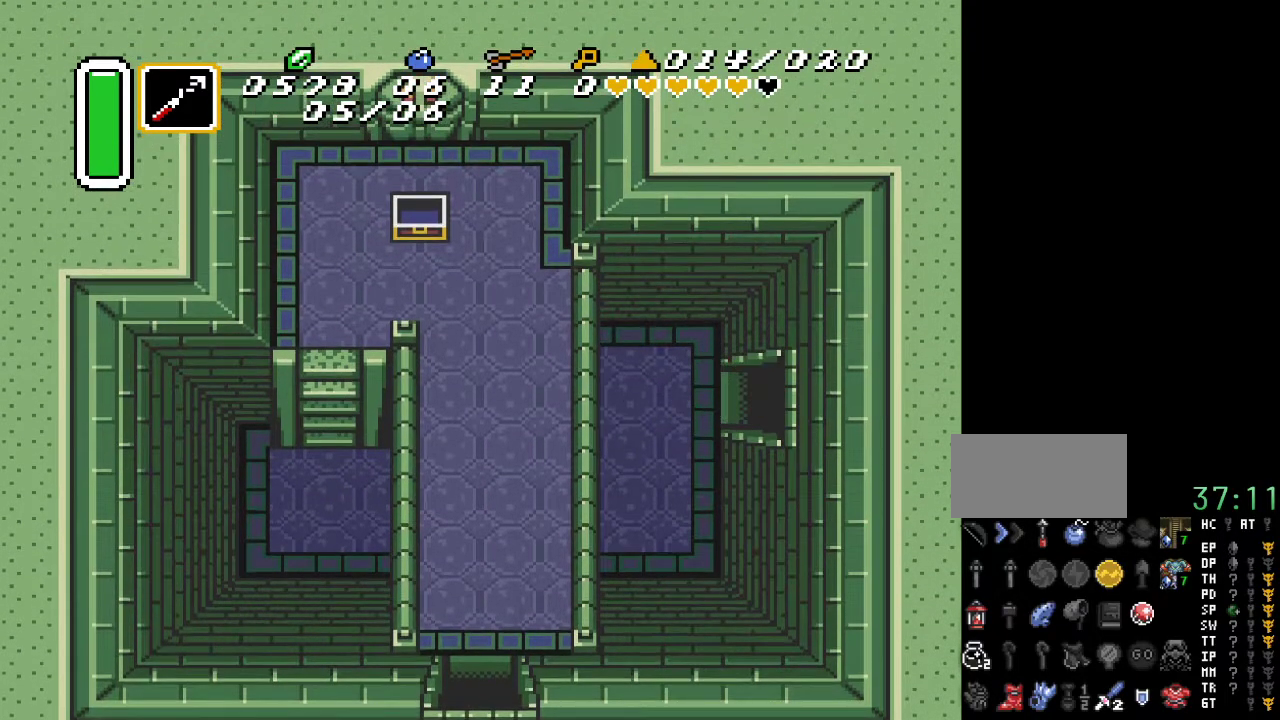
{"buttons": ["DPAD_RIGHT"], "events": []}
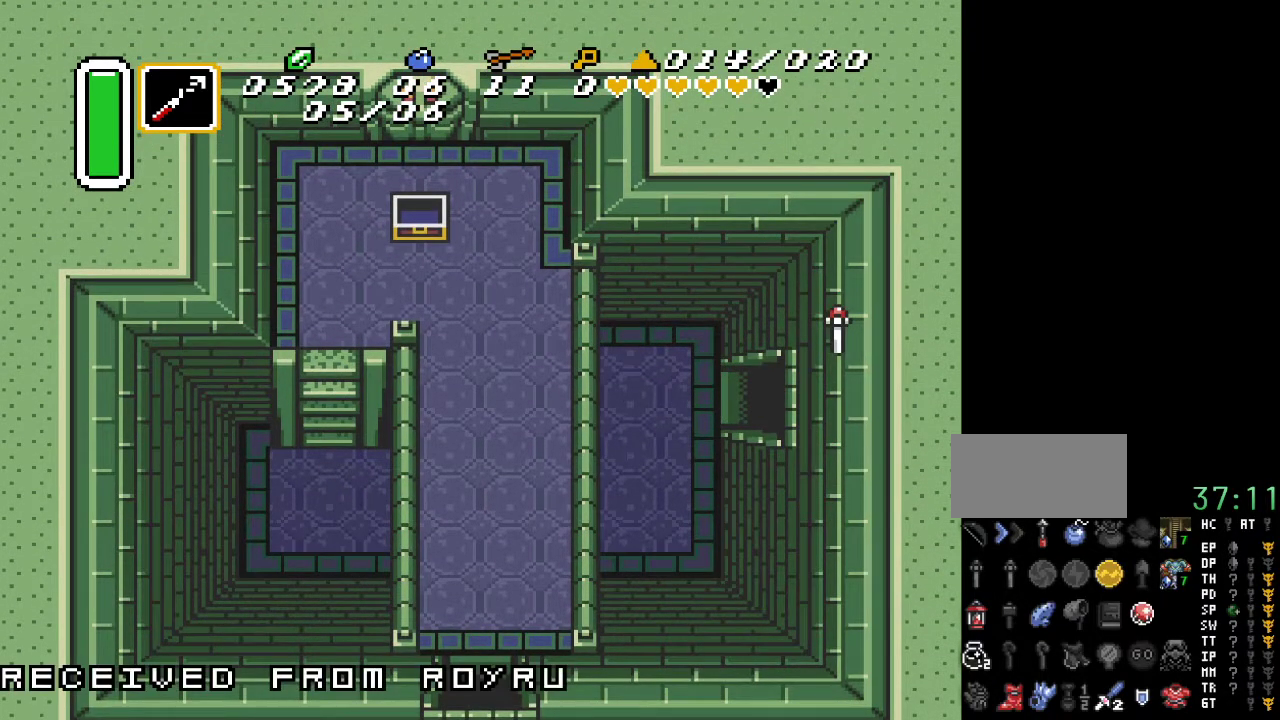
{"buttons": ["DPAD_RIGHT"], "events": []}
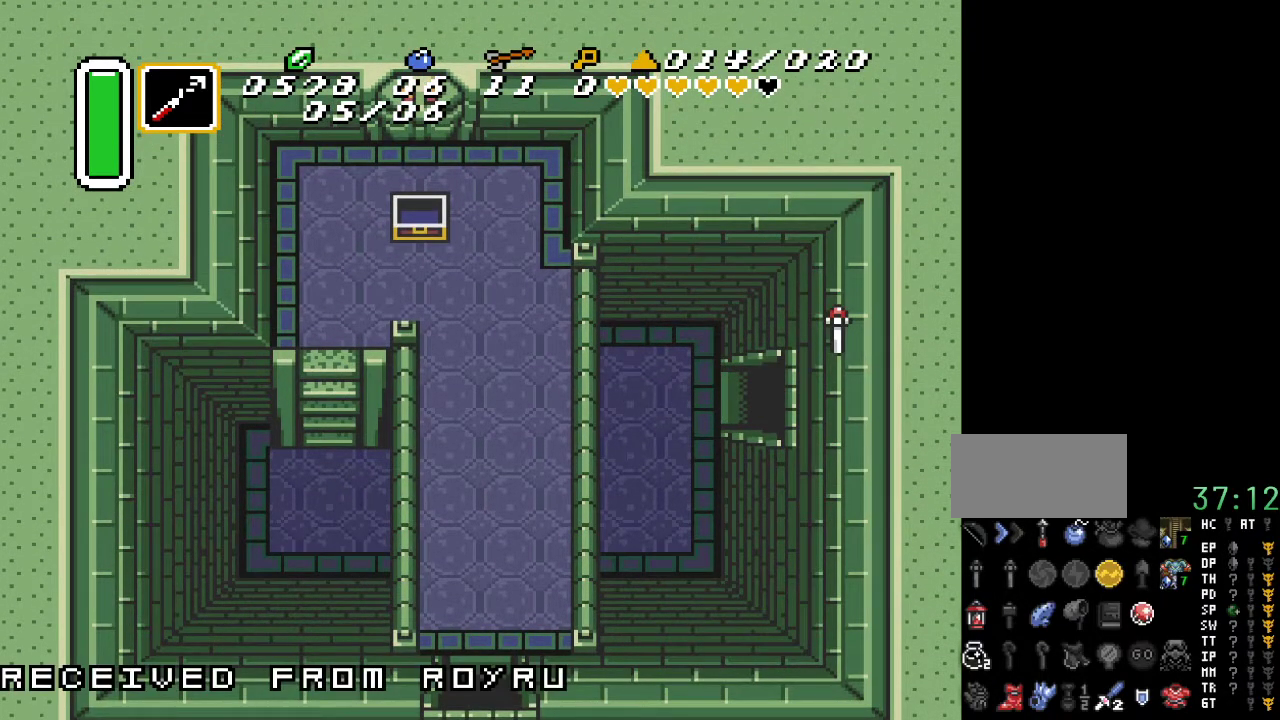
{"buttons": ["DPAD_RIGHT"], "events": []}
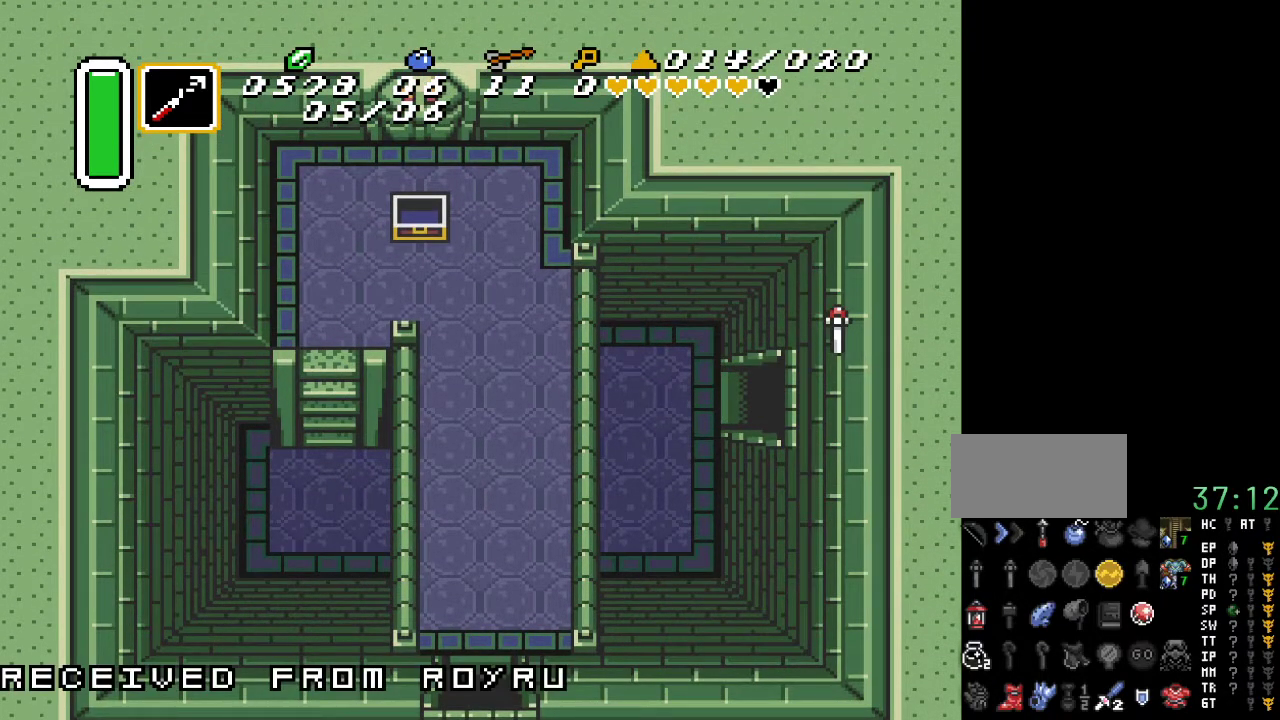
{"buttons": ["DPAD_RIGHT"], "events": []}
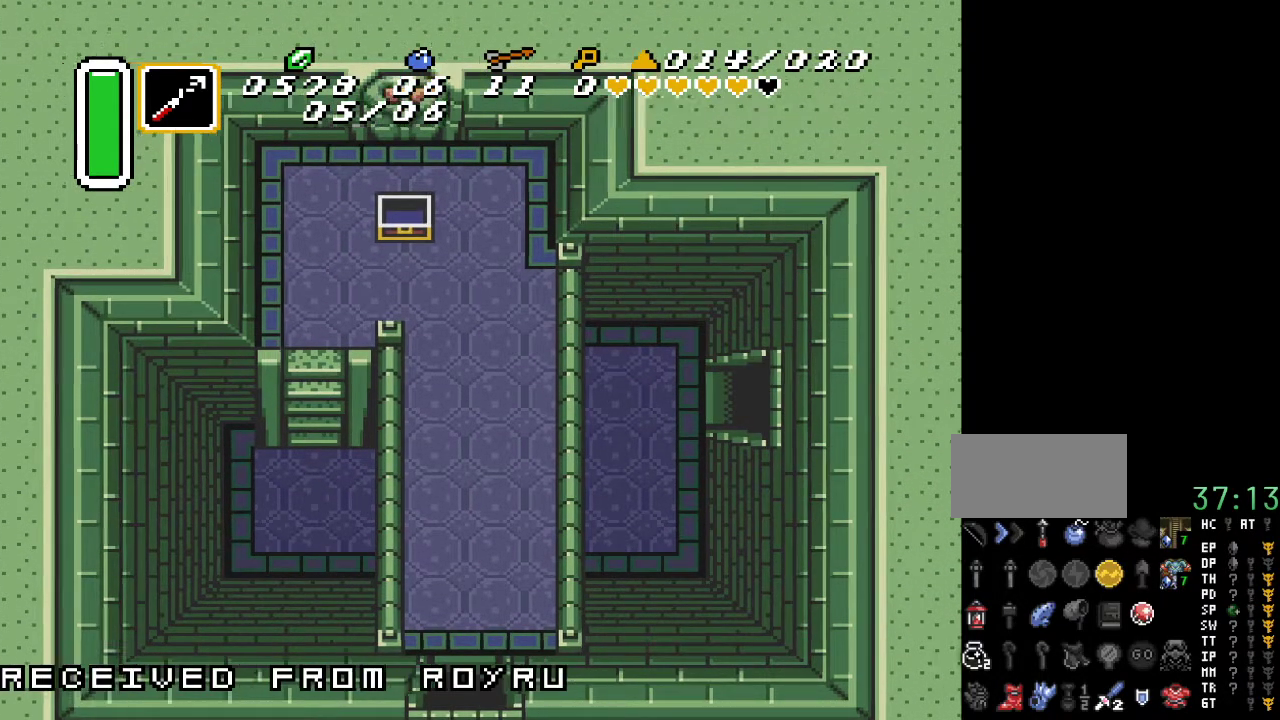
{"buttons": ["DPAD_RIGHT"], "events": []}
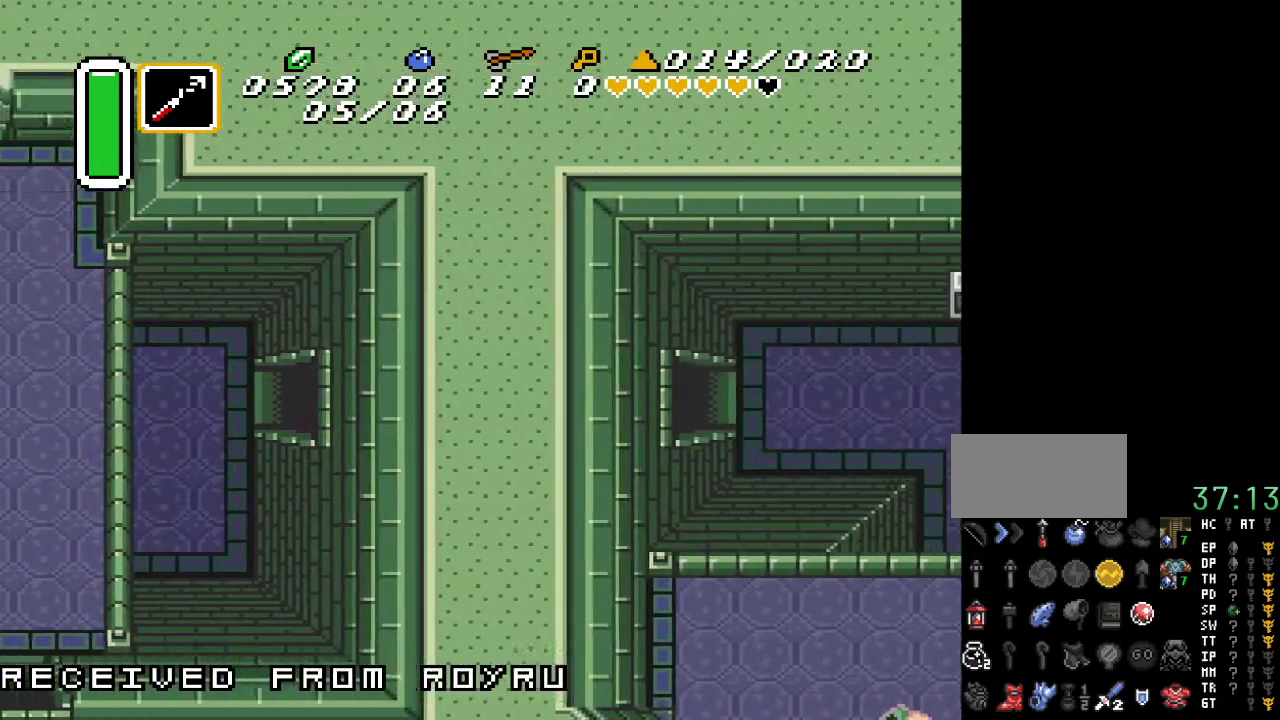
{"buttons": ["DPAD_RIGHT"], "events": []}
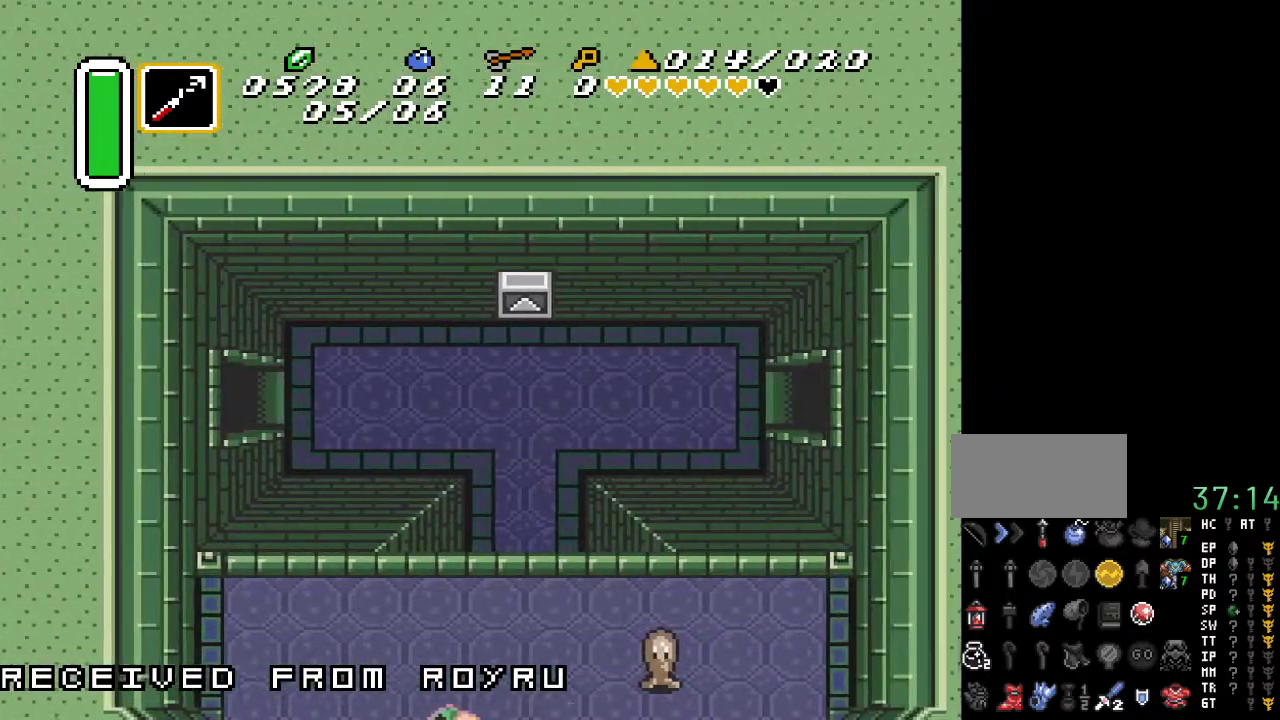
{"buttons": ["DPAD_RIGHT"], "events": []}
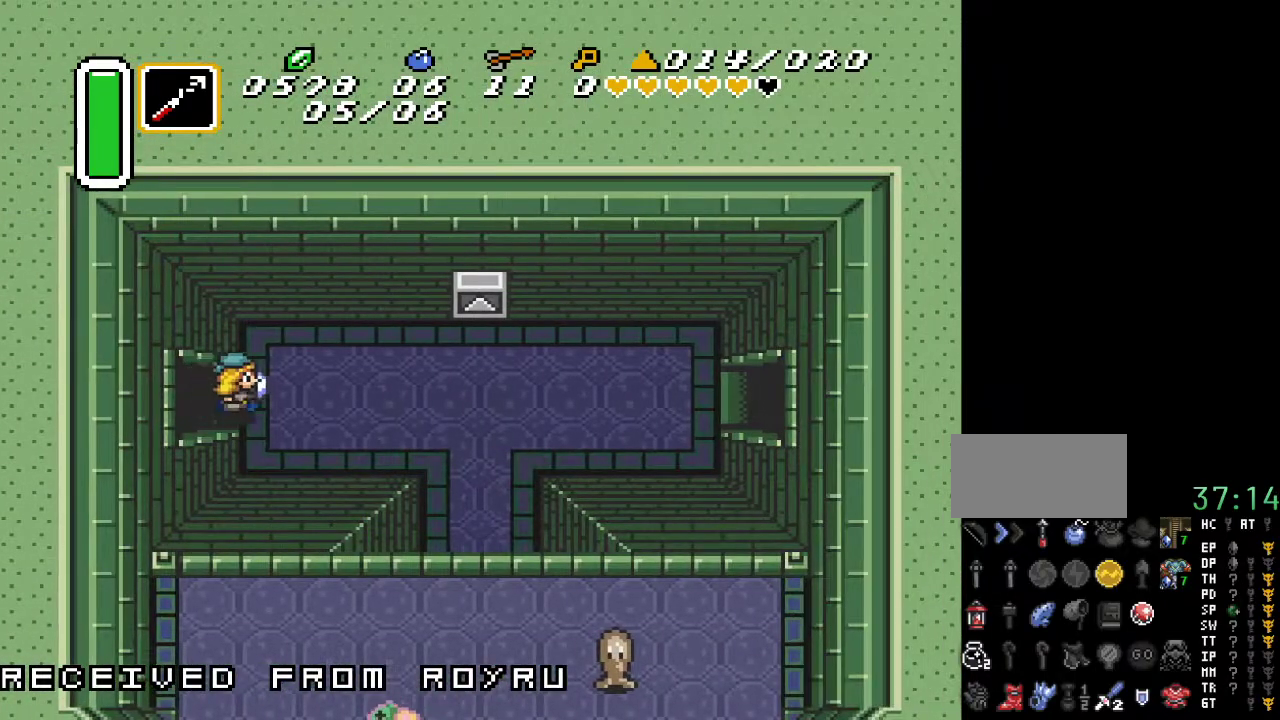
{"buttons": ["DPAD_RIGHT"], "events": []}
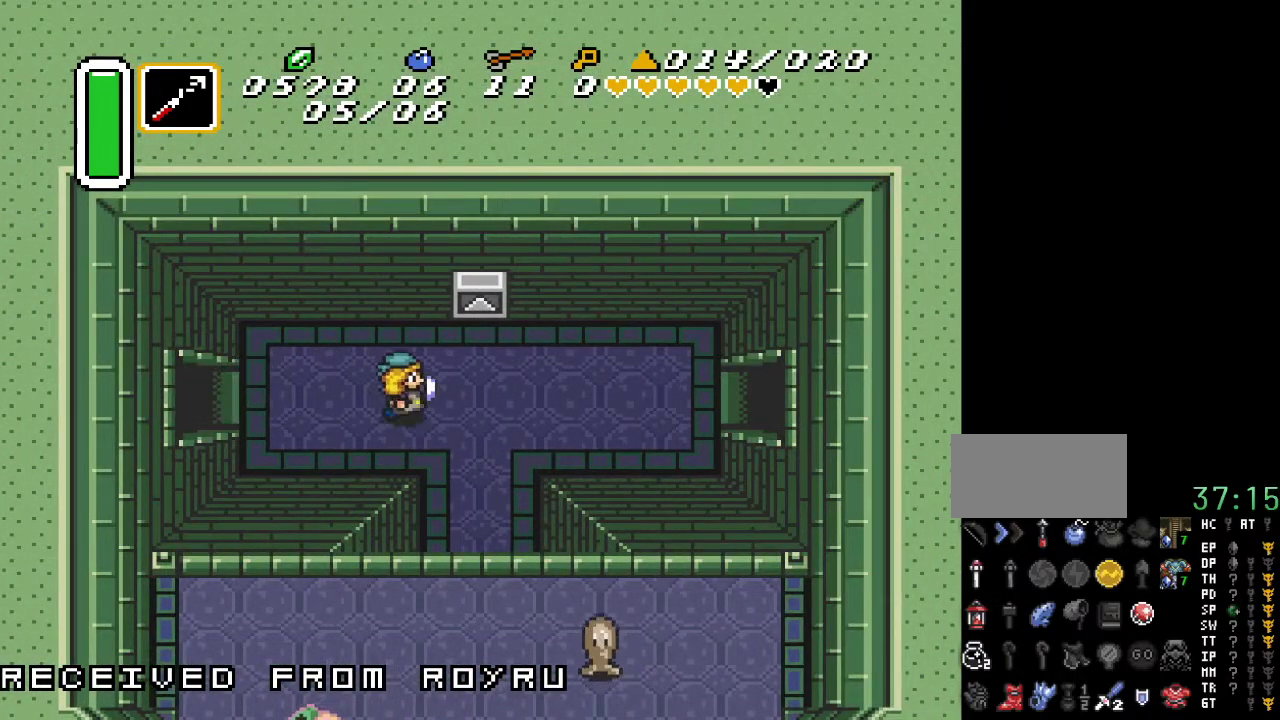
{"buttons": ["DPAD_RIGHT"], "events": []}
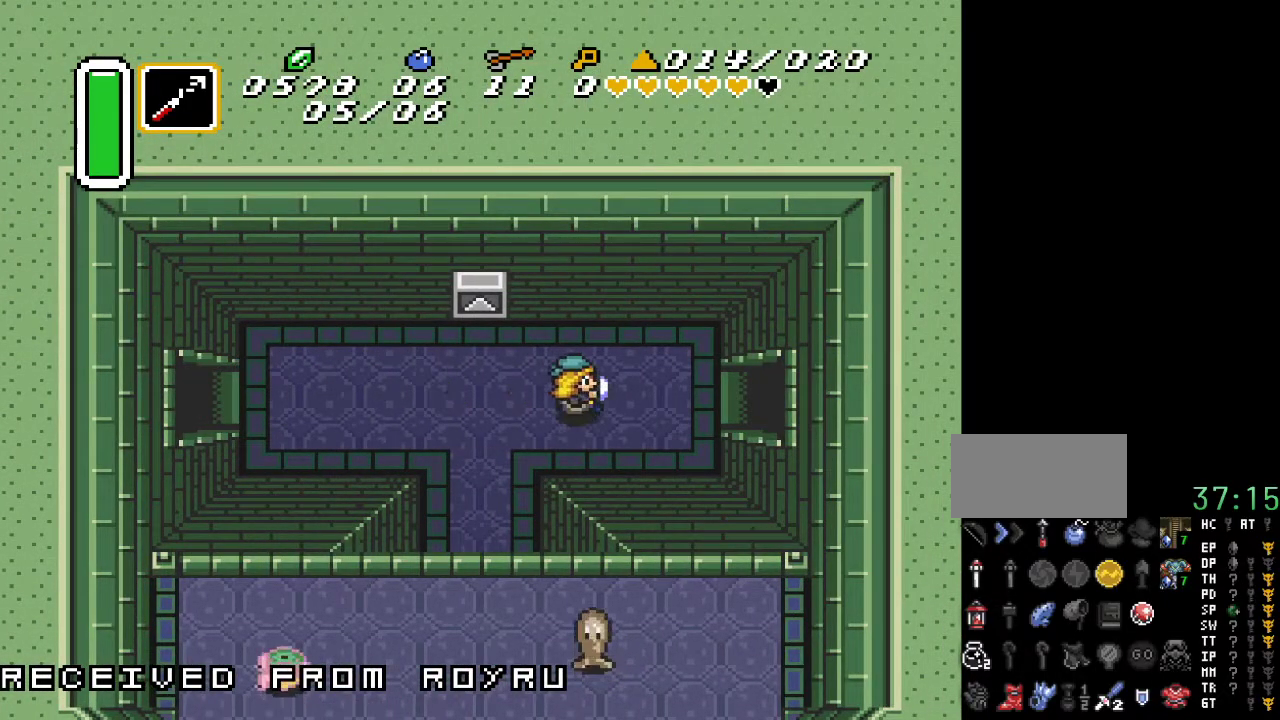
{"buttons": ["DPAD_RIGHT"], "events": []}
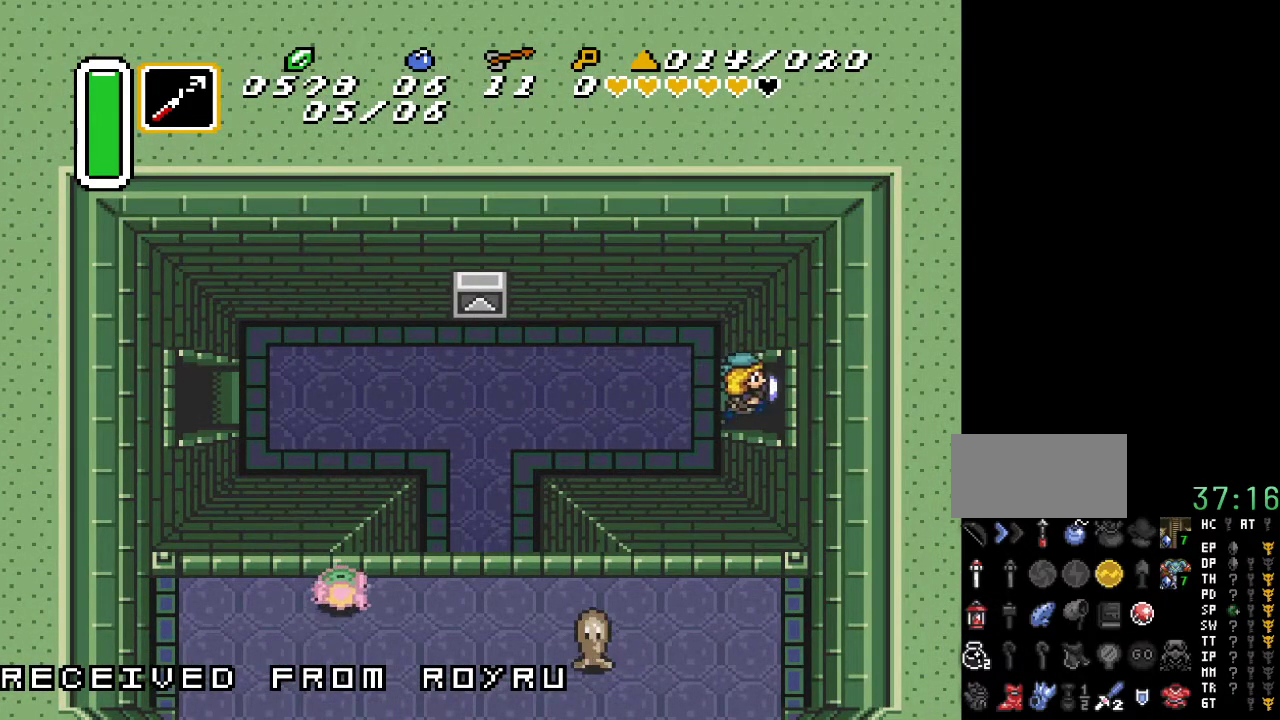
{"buttons": ["DPAD_RIGHT"], "events": []}
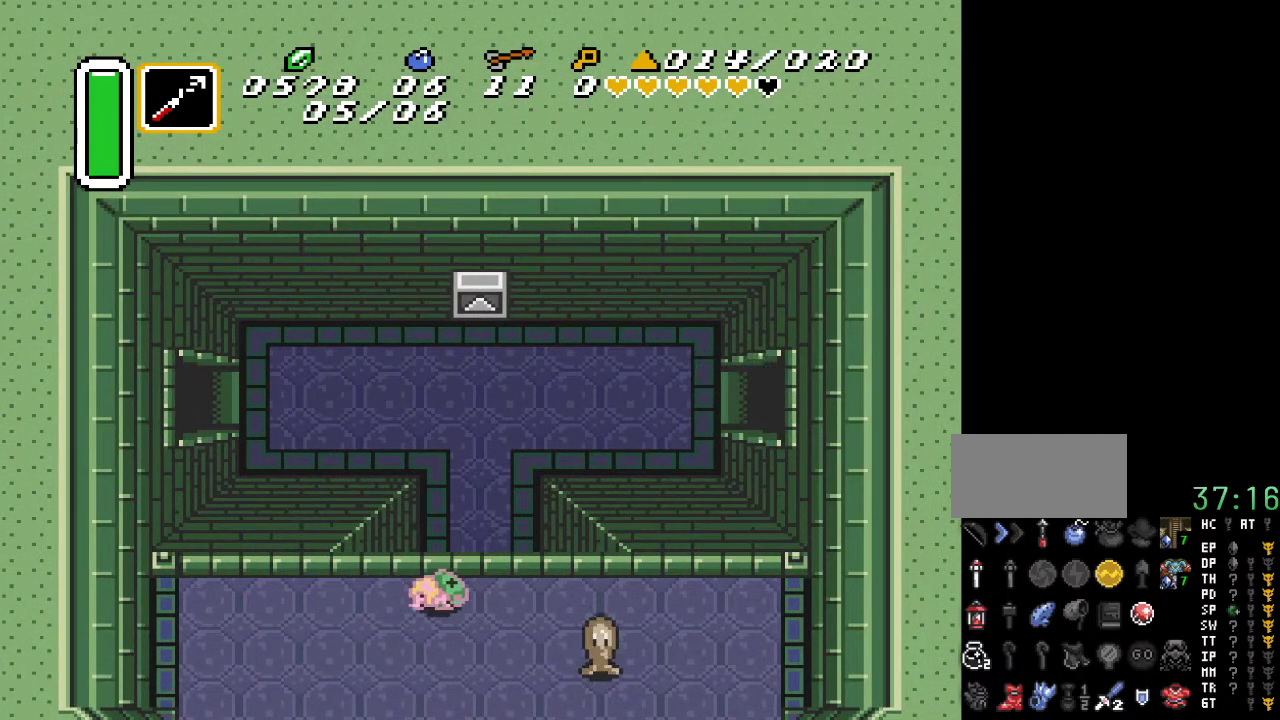
{"buttons": ["DPAD_RIGHT"], "events": []}
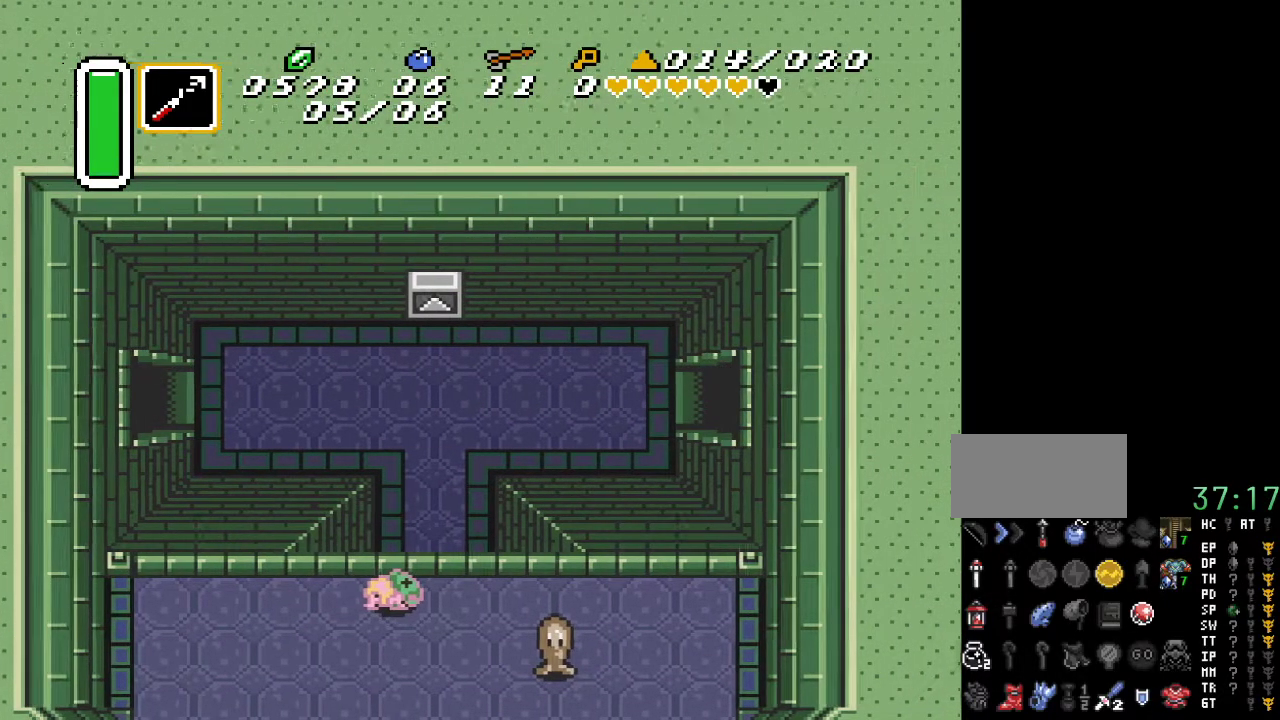
{"buttons": ["DPAD_RIGHT"], "events": []}
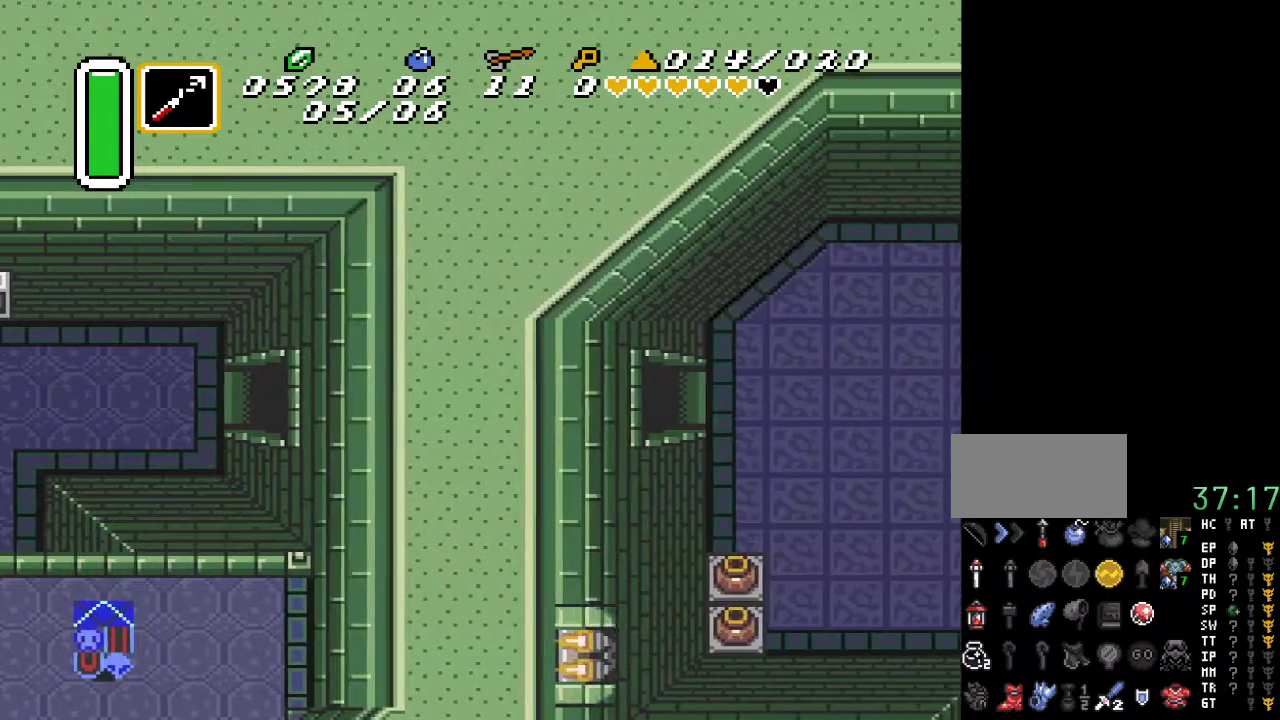
{"buttons": ["DPAD_RIGHT"], "events": []}
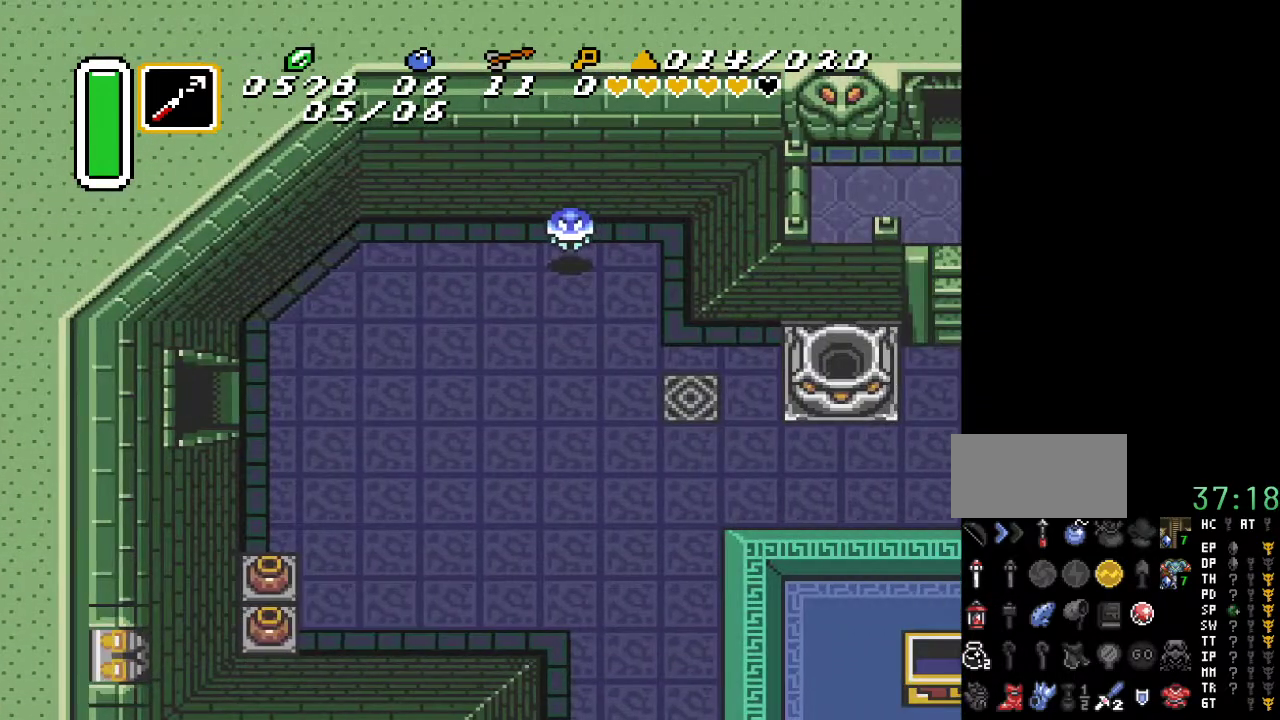
{"buttons": ["DPAD_RIGHT"], "events": []}
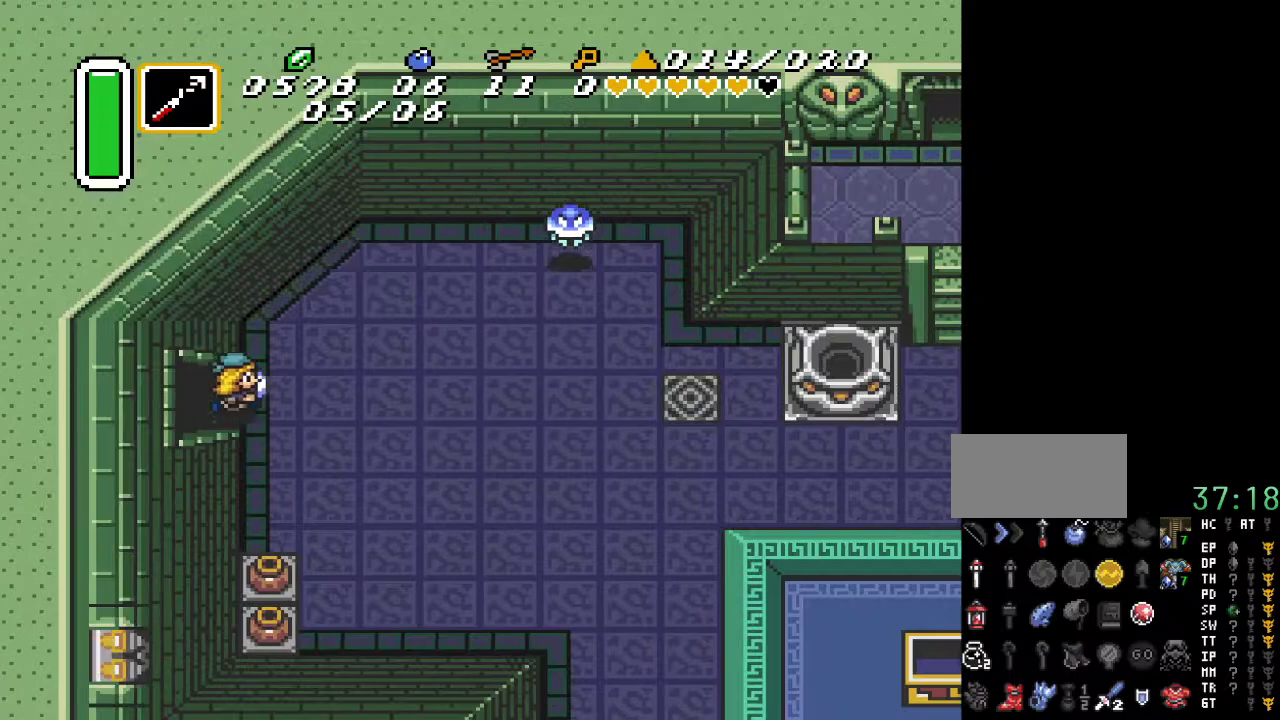
{"buttons": ["A", "DPAD_RIGHT"], "events": [[17, "DPAD_DOWN", "down"], [450, "DPAD_DOWN", "up"], [483, "A", "down"]]}
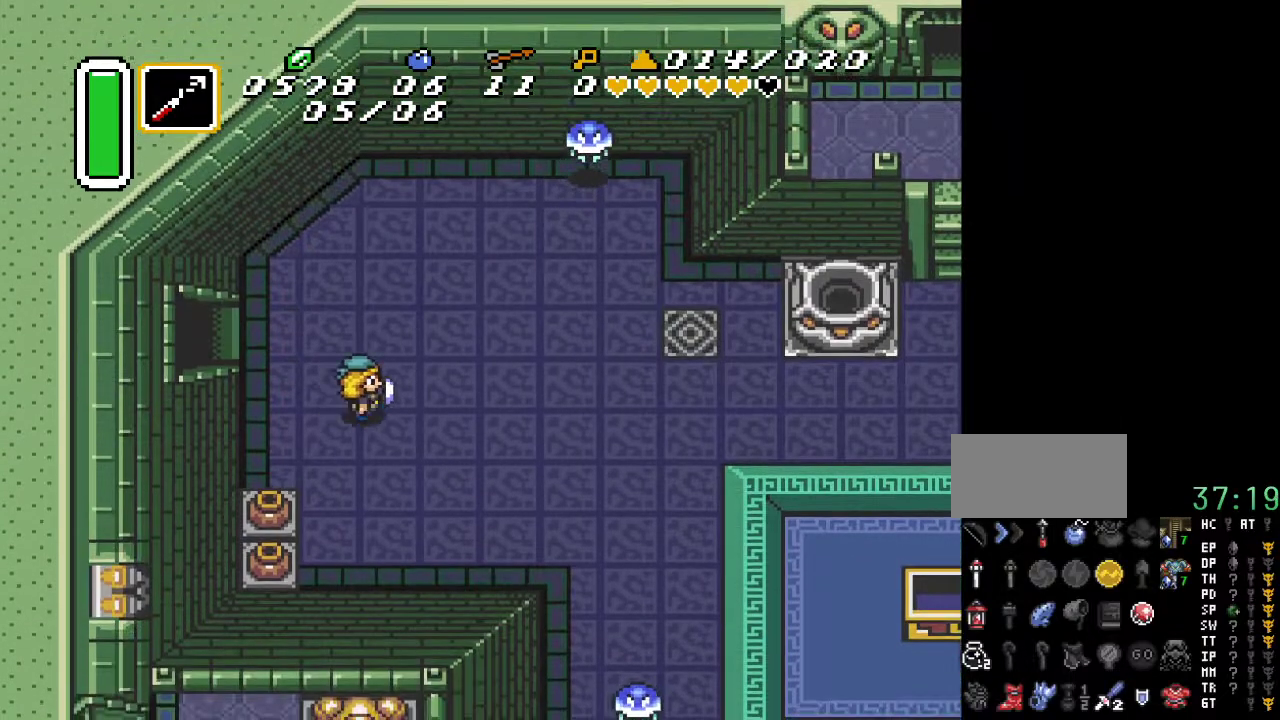
{"buttons": ["A"], "events": [[333, "DPAD_RIGHT", "up"]]}
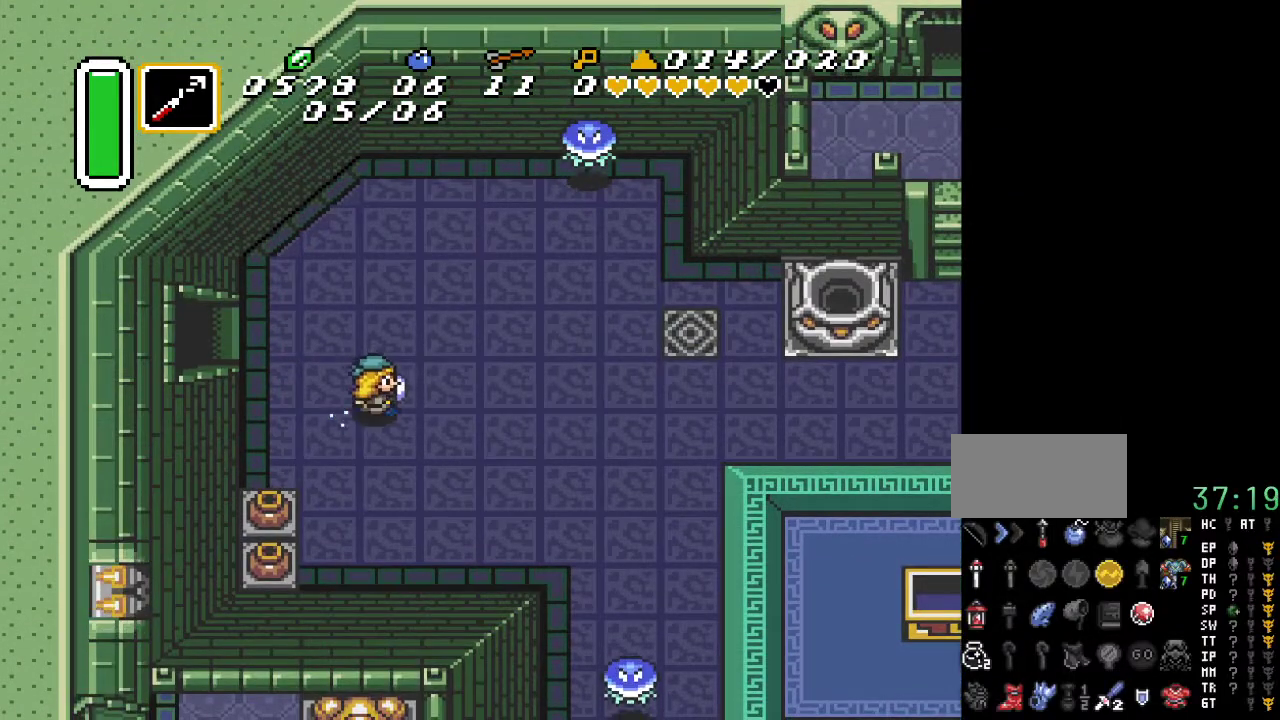
{"buttons": [], "events": [[300, "A", "up"]]}
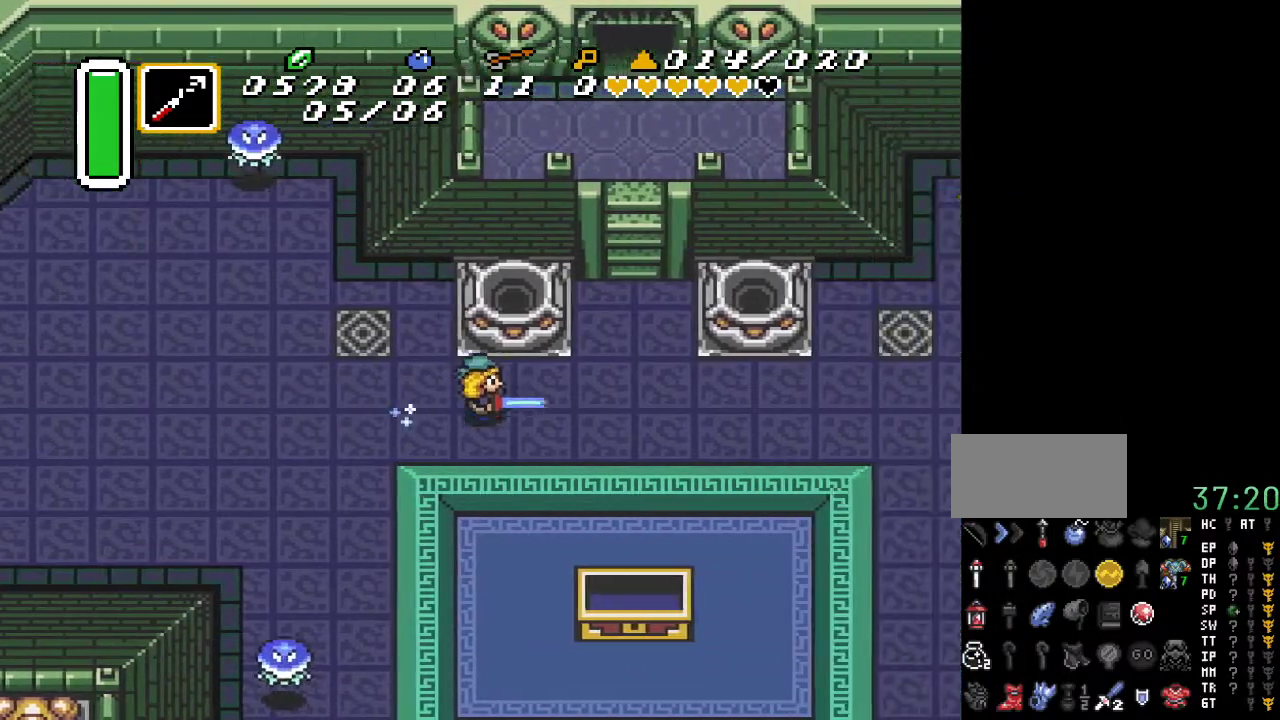
{"buttons": ["DPAD_UP"], "events": [[150, "DPAD_RIGHT", "down"], [167, "DPAD_UP", "down"], [233, "DPAD_RIGHT", "up"]]}
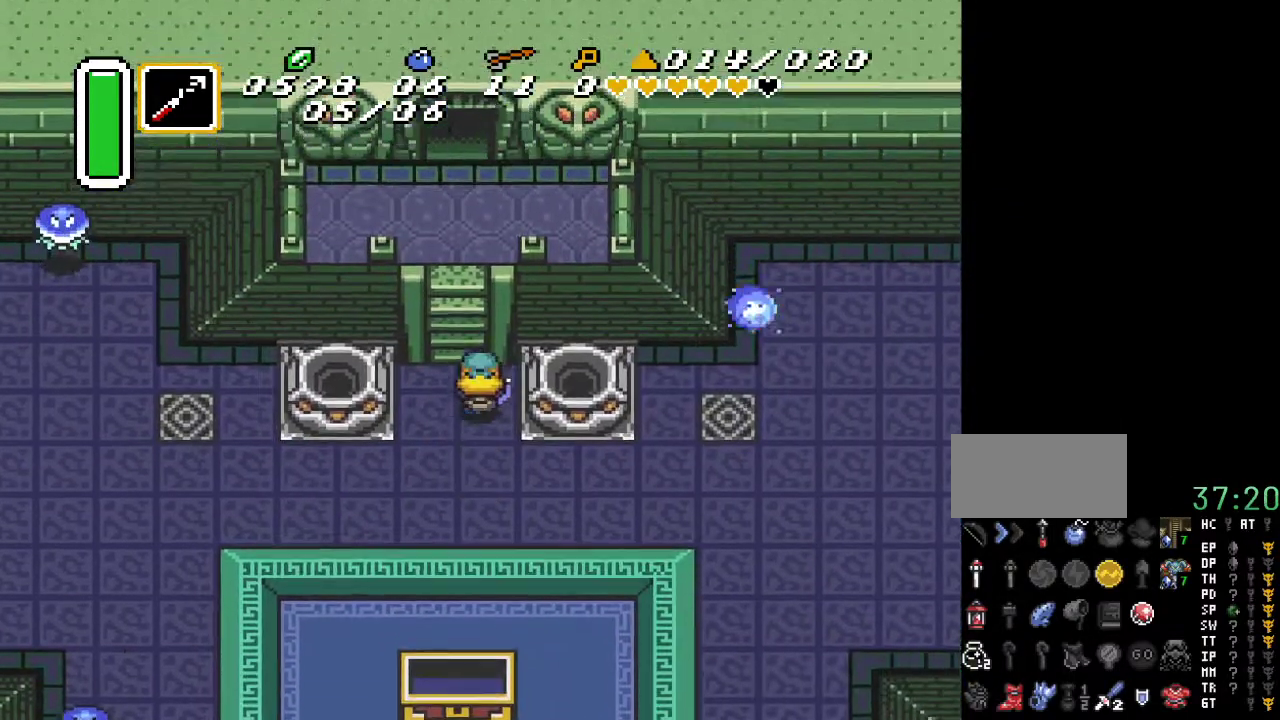
{"buttons": ["DPAD_UP"], "events": []}
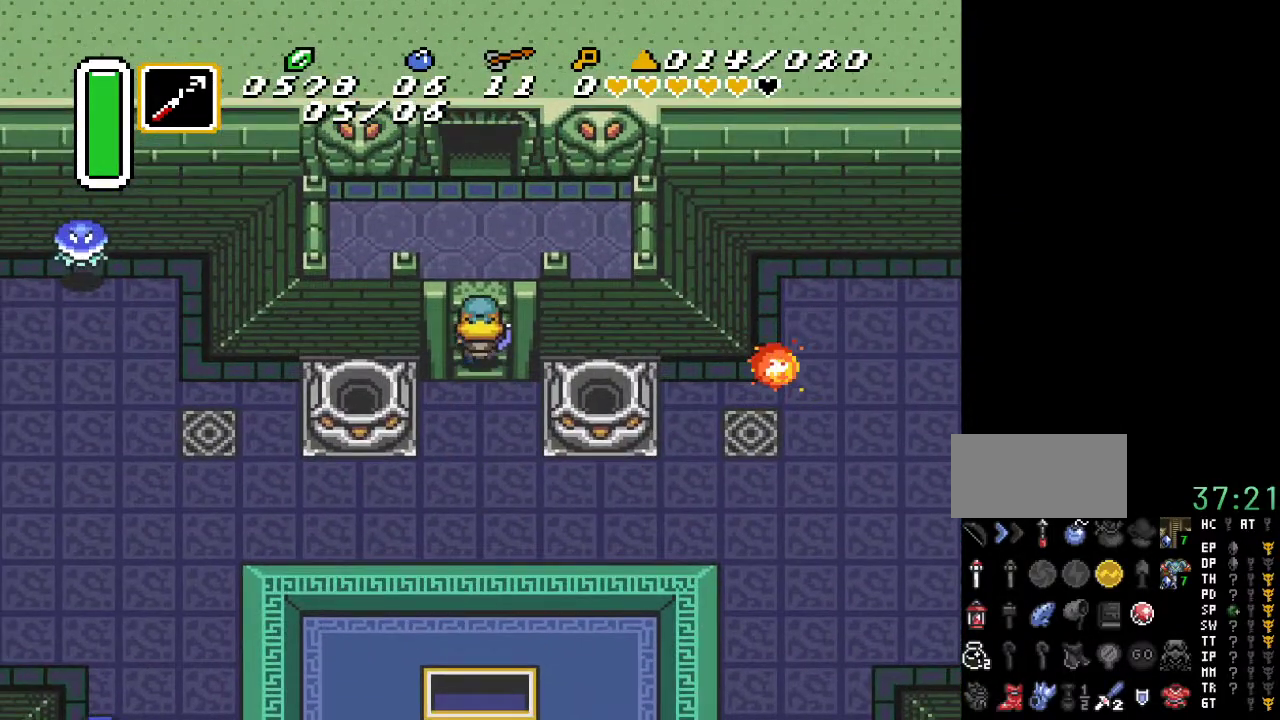
{"buttons": ["DPAD_UP"], "events": []}
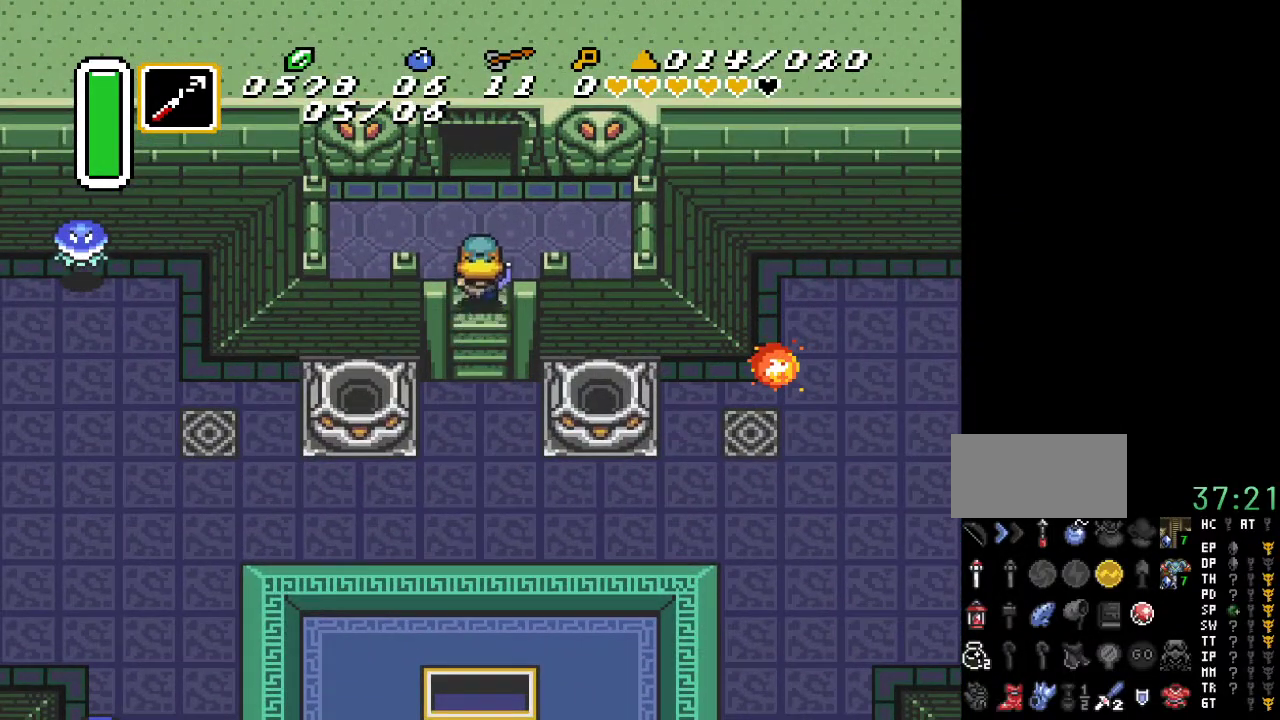
{"buttons": ["DPAD_UP"], "events": []}
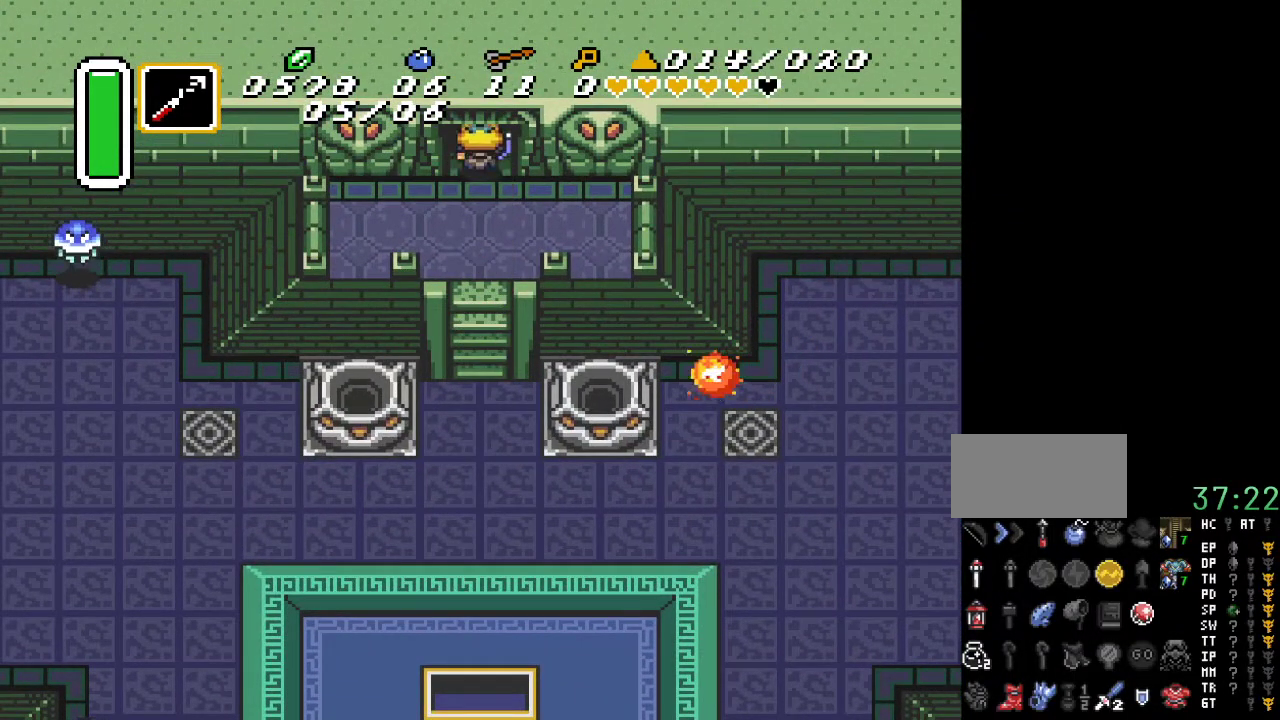
{"buttons": ["DPAD_UP"], "events": []}
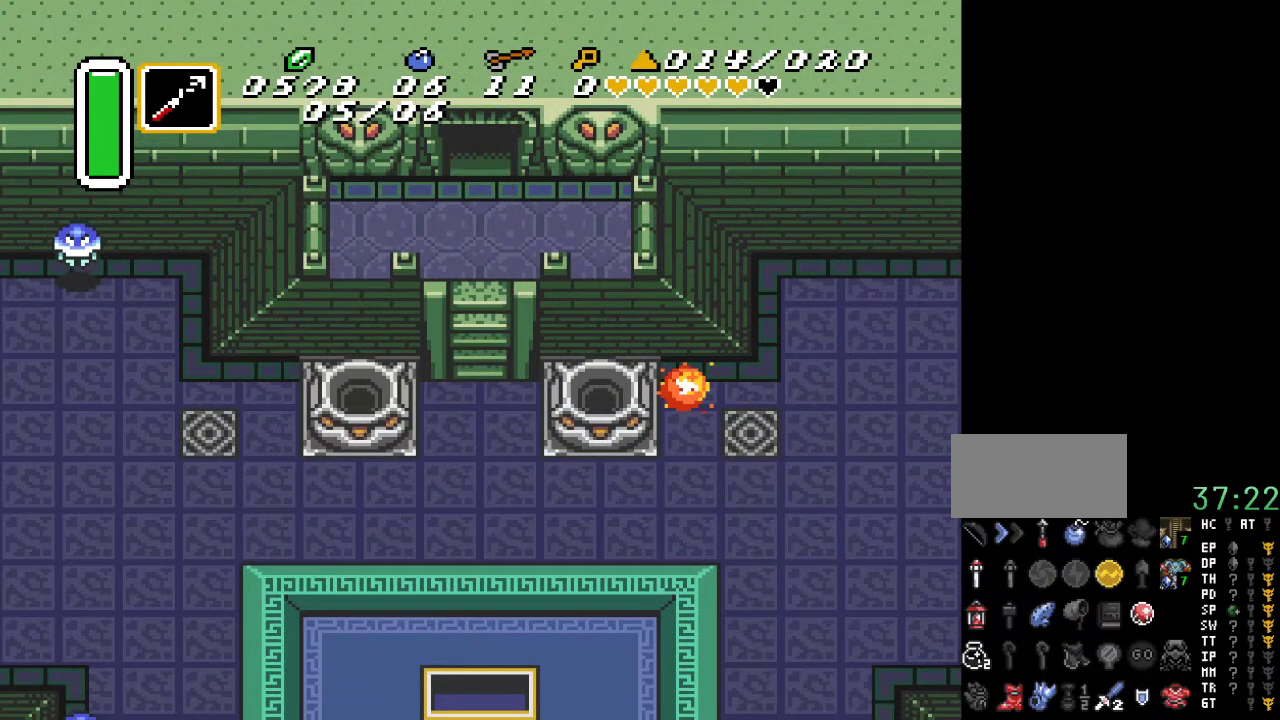
{"buttons": ["DPAD_UP"], "events": []}
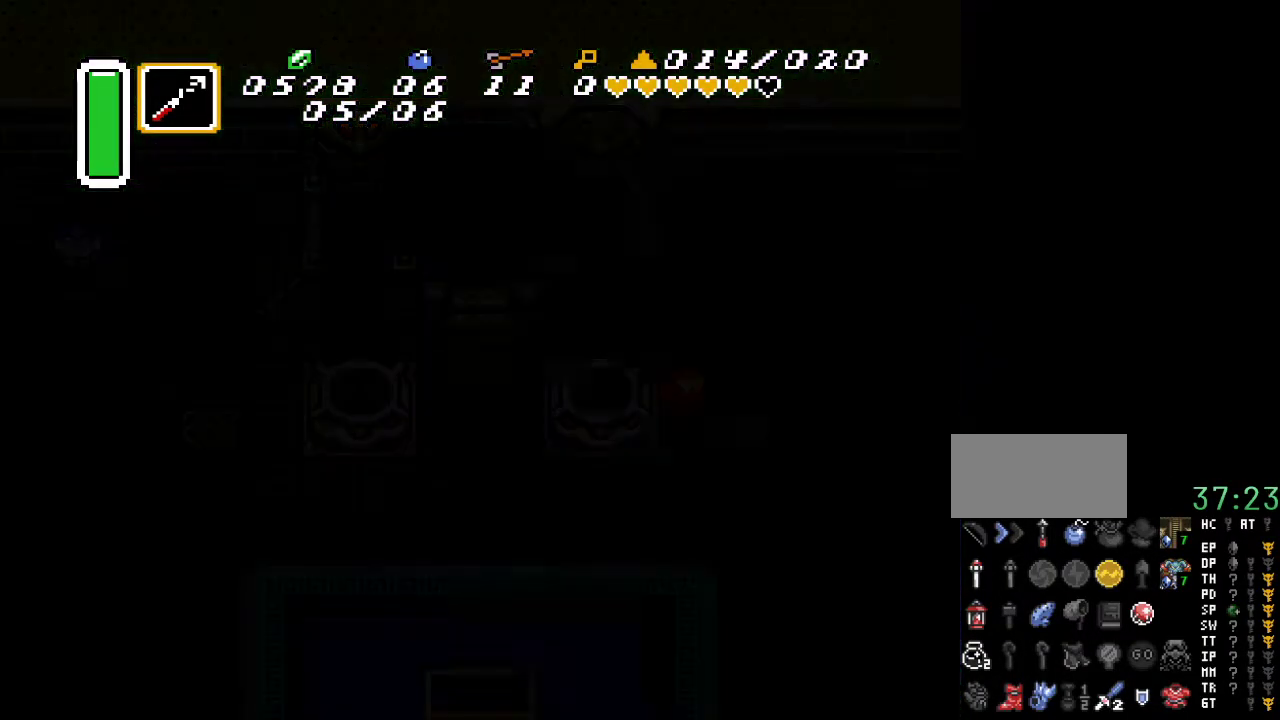
{"buttons": [], "events": [[200, "DPAD_UP", "up"]]}
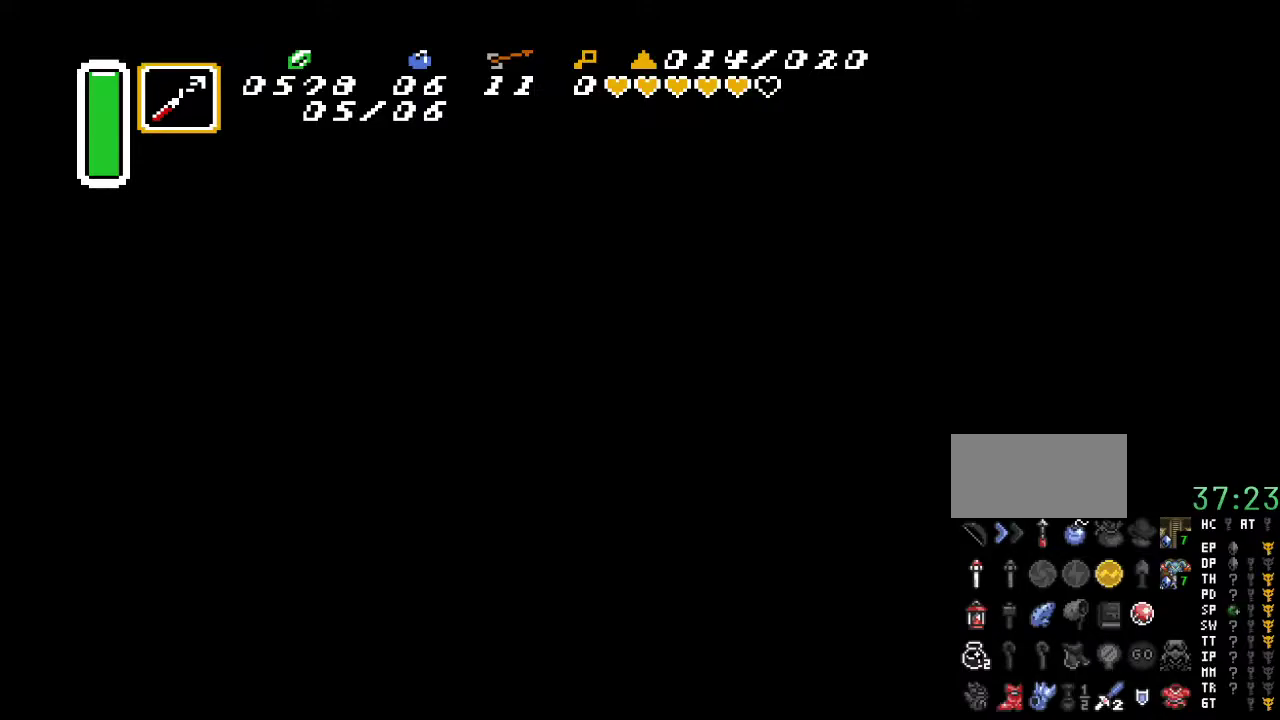
{"buttons": [], "events": []}
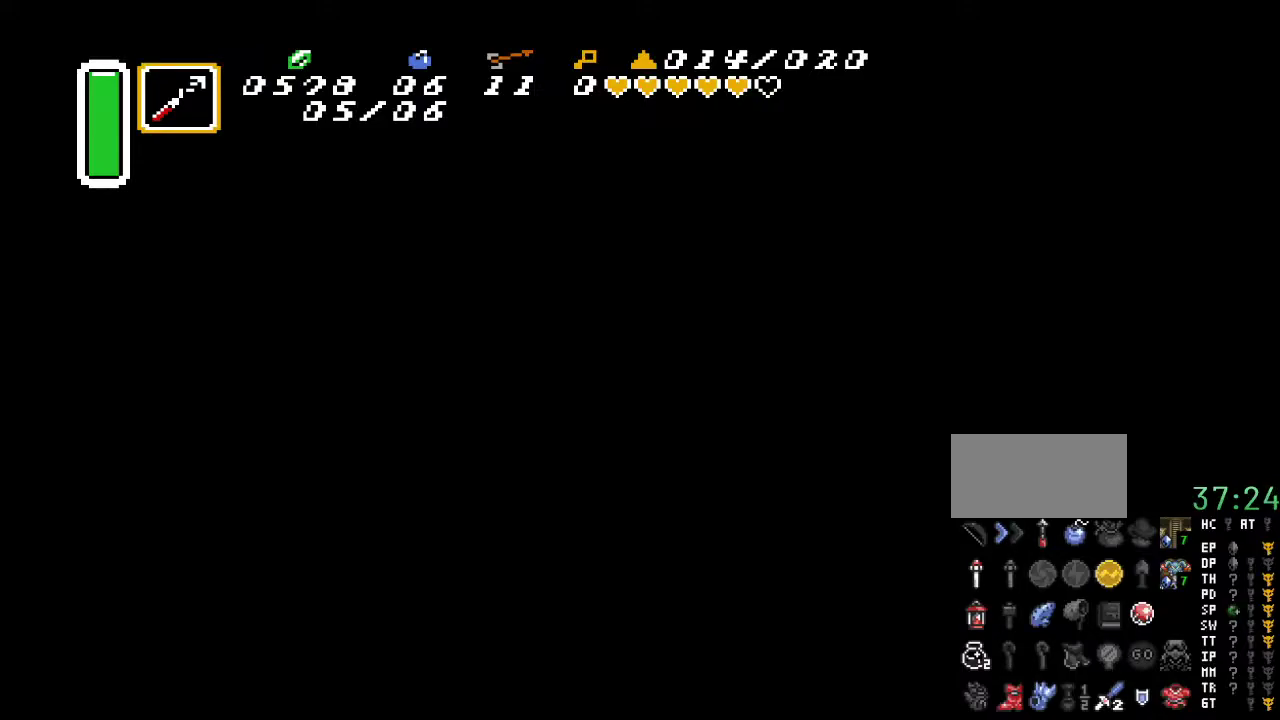
{"buttons": [], "events": []}
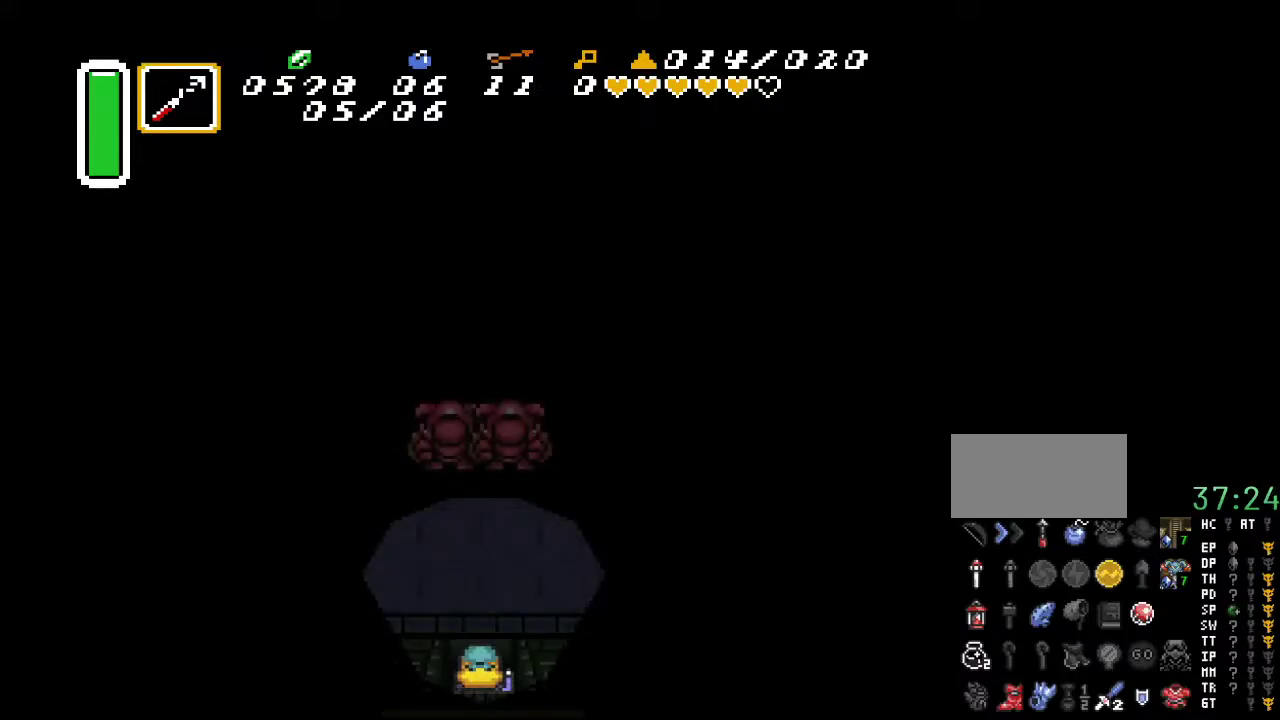
{"buttons": [], "events": []}